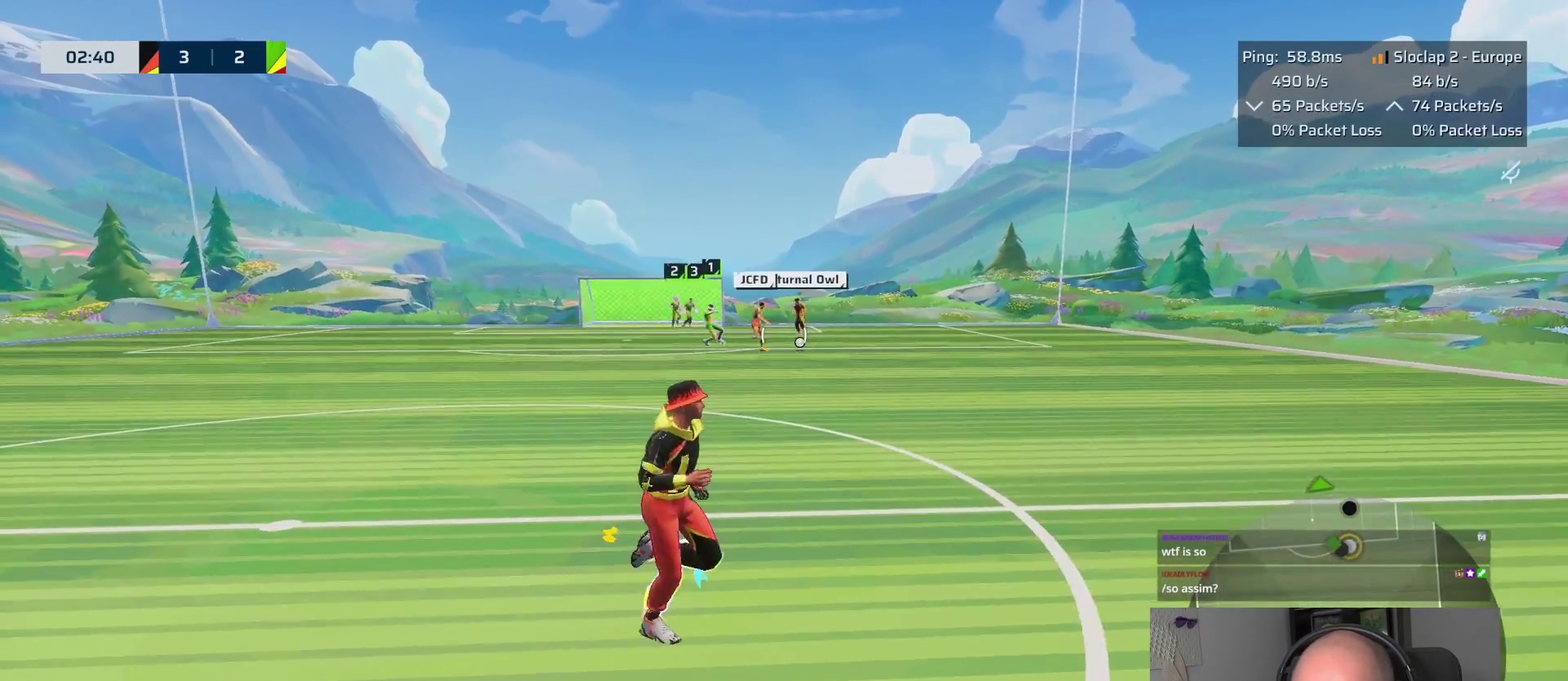
Gameplay with a controller (PlayStation layout); each line is a JSON object with the inputs held at the frame after it. "events" lists button and stick changes between this image and that frame as [ms after this image, input, new state], when the widget could be followed in between. This overlay highlights the sticks when they move; stick clicks (L3 R3) are not distinguishable.
{"buttons": ["L1"], "left_stick": "up-right", "right_stick": "center", "events": [[233, "L1", "down"], [283, "left_stick", "up-right"]]}
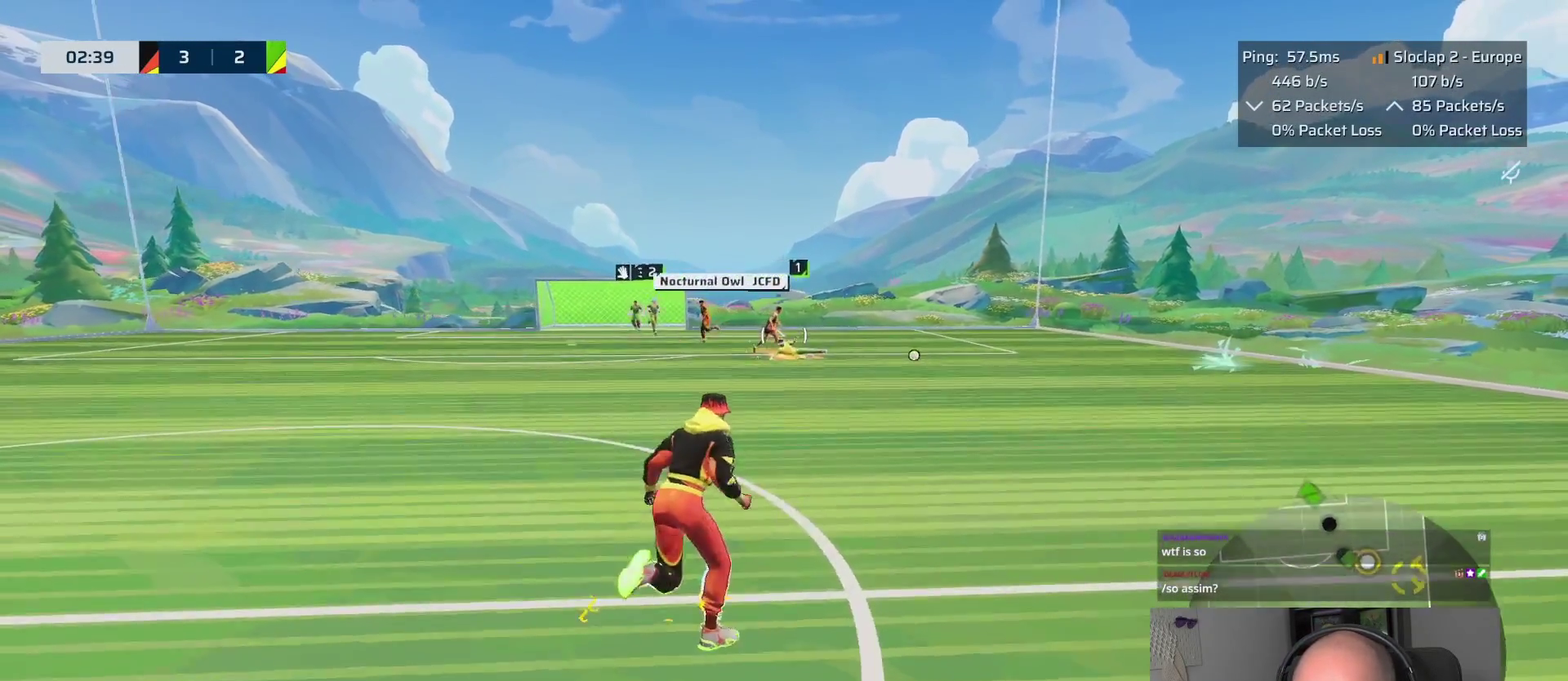
{"buttons": ["L1"], "left_stick": "down", "right_stick": "center", "events": [[83, "left_stick", "down-left"], [167, "left_stick", "right"], [283, "left_stick", "up-left"], [333, "left_stick", "down-right"], [433, "left_stick", "down"]]}
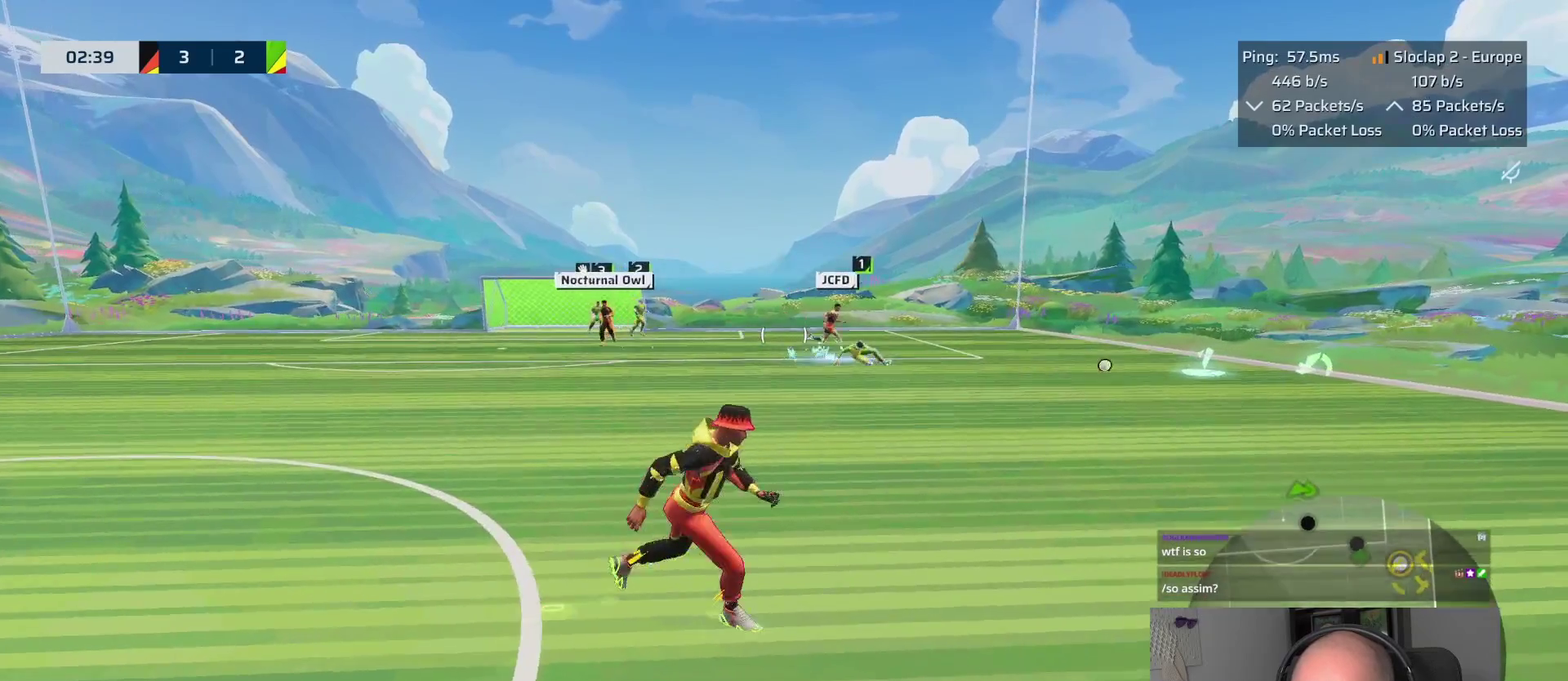
{"buttons": ["L1"], "left_stick": "down", "right_stick": "center", "events": []}
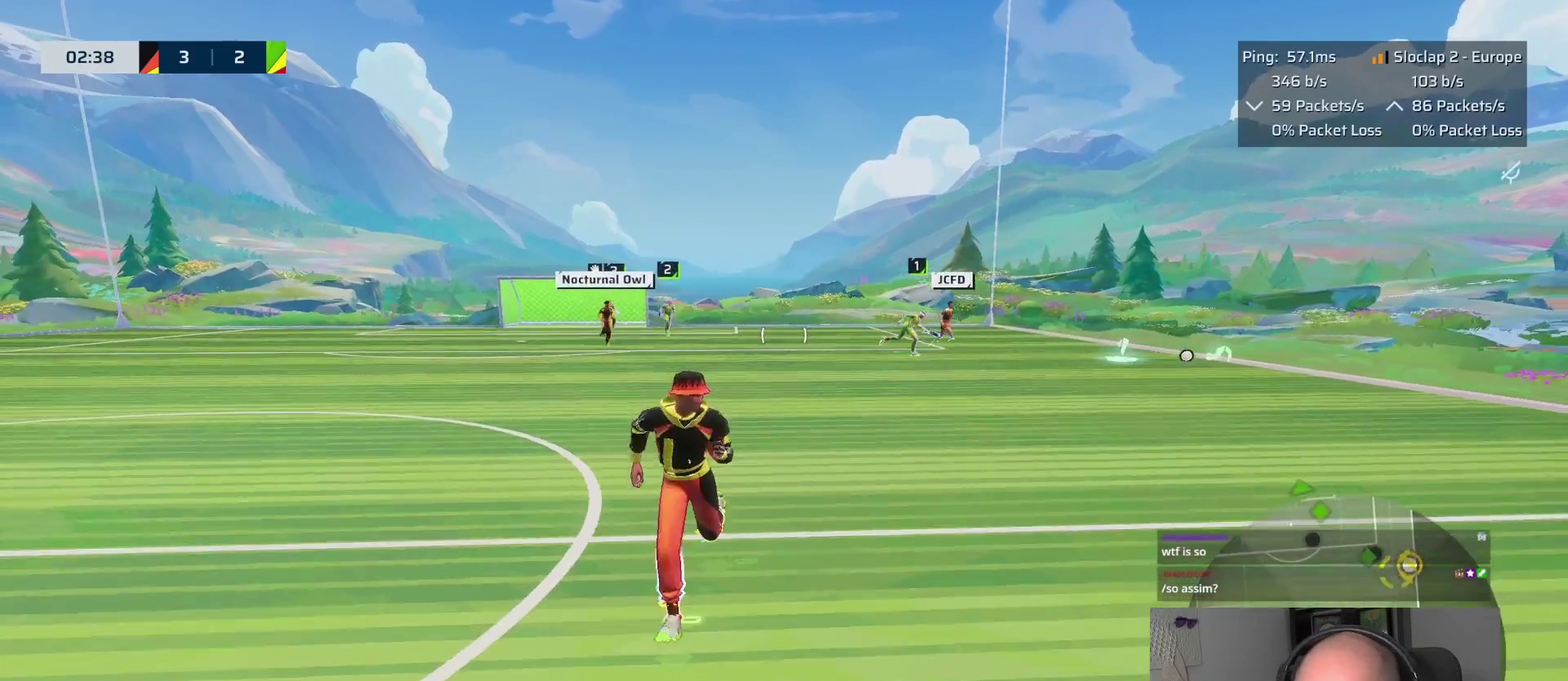
{"buttons": ["L1"], "left_stick": "down", "right_stick": "right", "events": [[367, "right_stick", "right"]]}
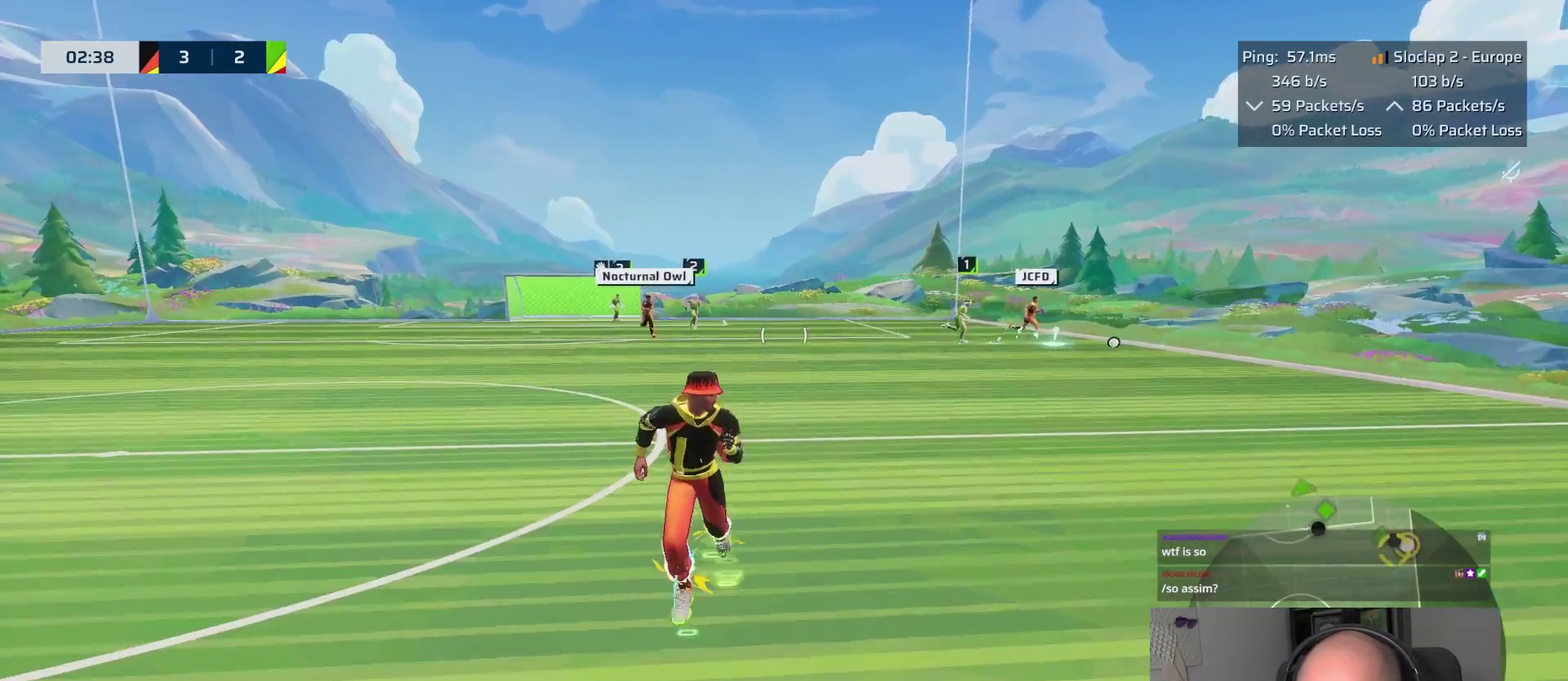
{"buttons": [], "left_stick": "up", "right_stick": "center", "events": [[350, "L1", "up"], [400, "left_stick", "center"], [400, "right_stick", "center"], [483, "left_stick", "up"]]}
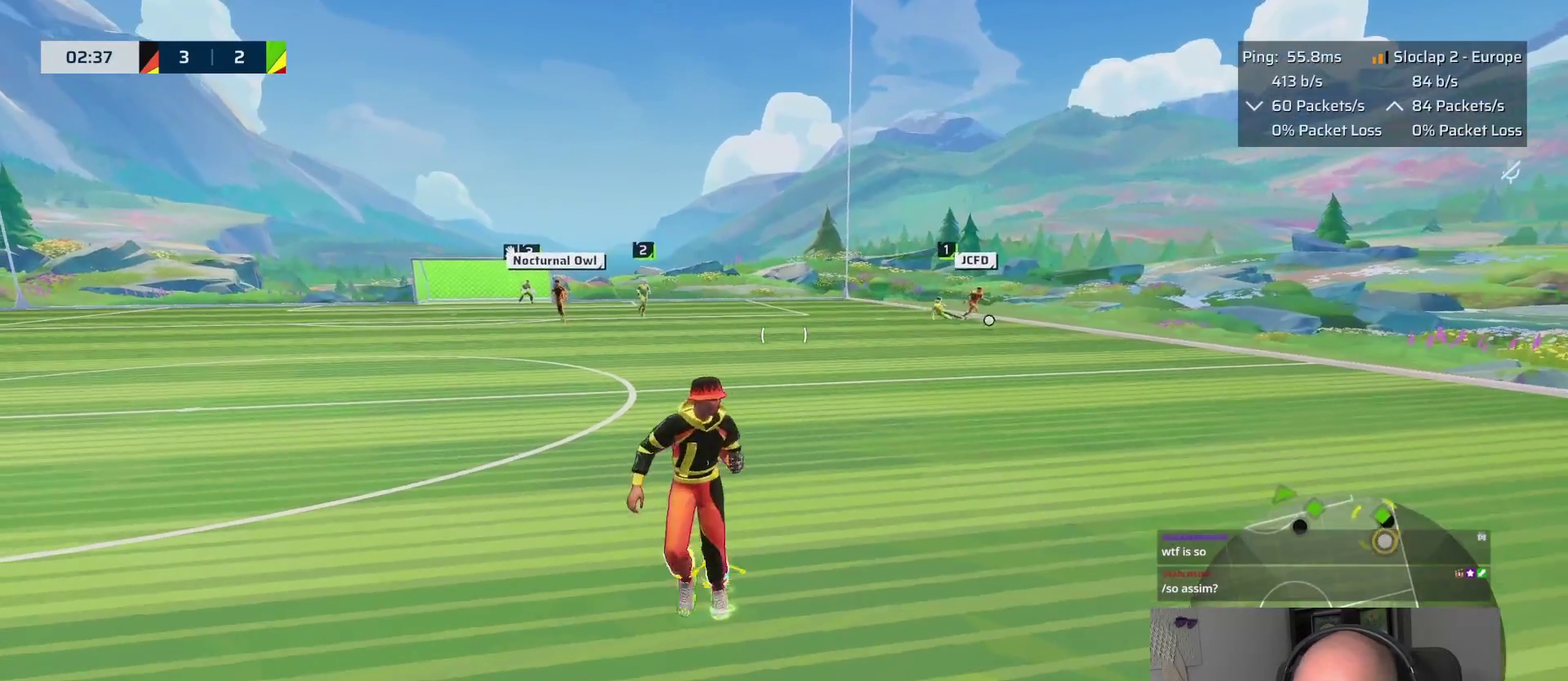
{"buttons": ["L1"], "left_stick": "down-right", "right_stick": "center", "events": [[117, "left_stick", "up-right"], [267, "left_stick", "down-right"], [383, "L1", "down"]]}
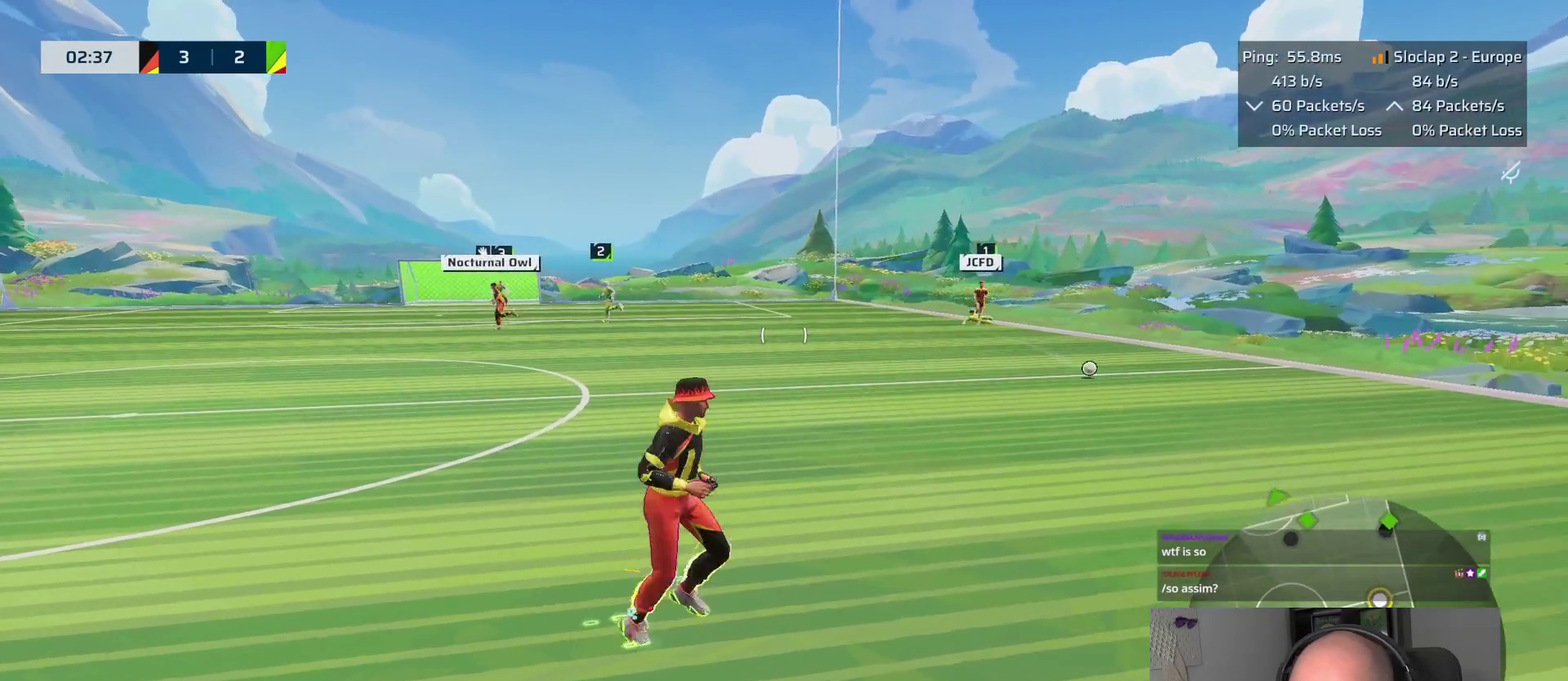
{"buttons": ["L1"], "left_stick": "down-right", "right_stick": "center"}
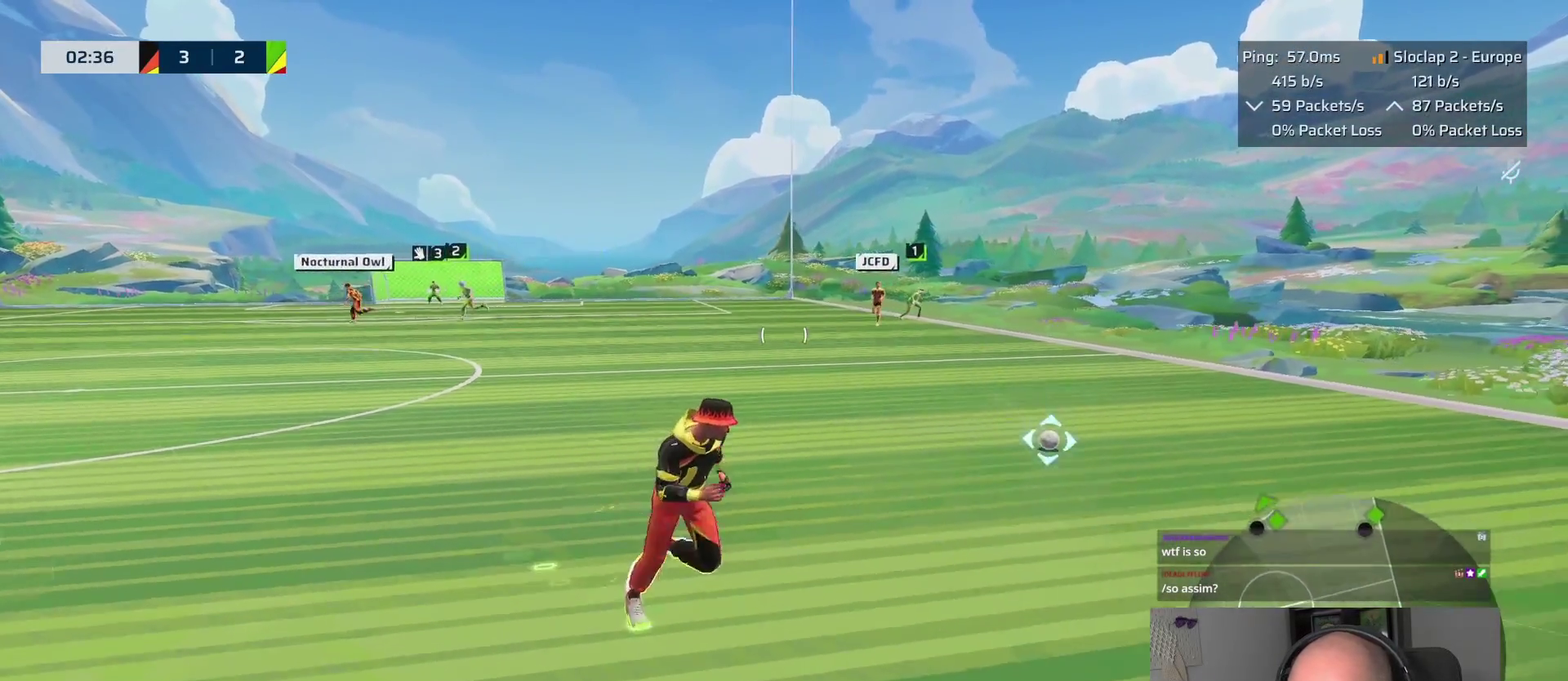
{"buttons": ["L1"], "left_stick": "up-right", "right_stick": "left"}
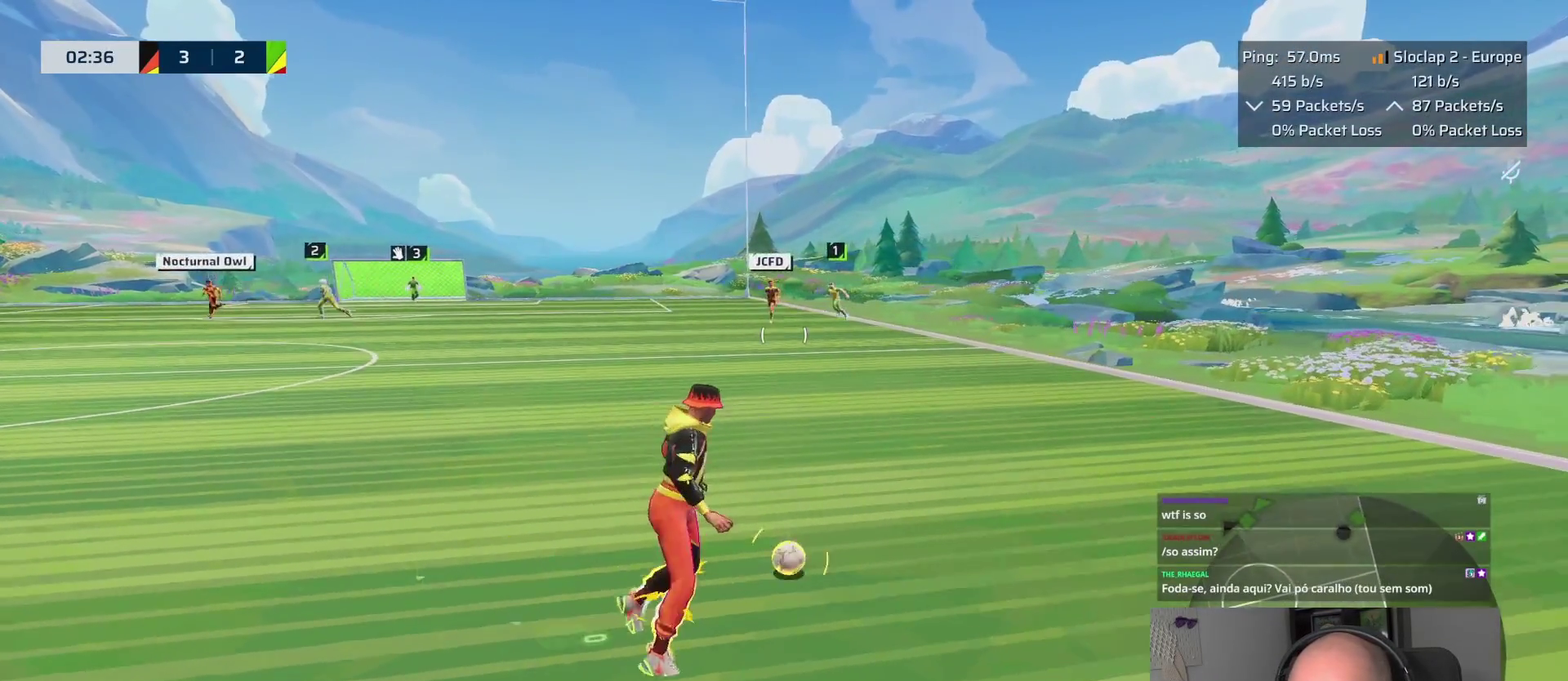
{"buttons": ["L1"], "left_stick": "up", "right_stick": "left", "events": [[50, "left_stick", "up"], [283, "right_stick", "up-left"], [483, "right_stick", "left"]]}
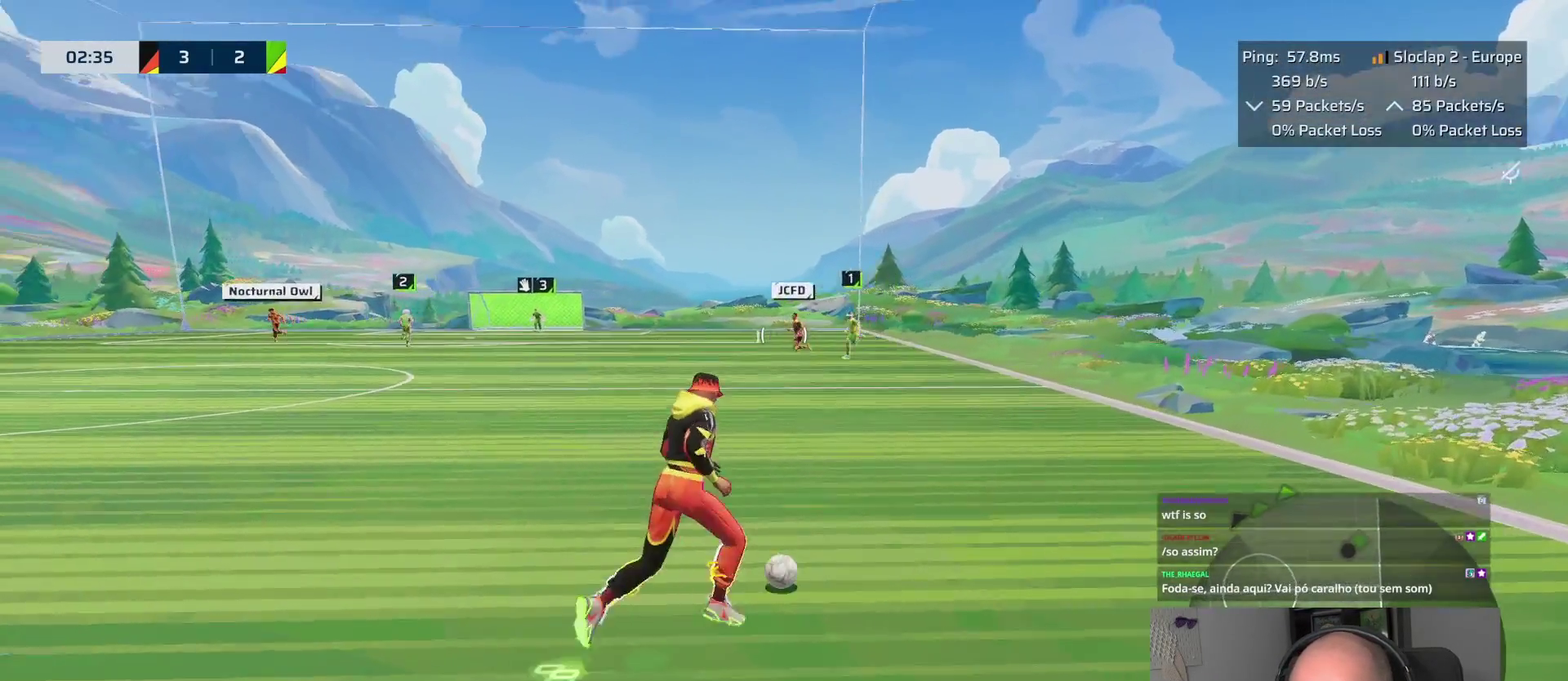
{"buttons": ["L1"], "left_stick": "up-left", "right_stick": "center"}
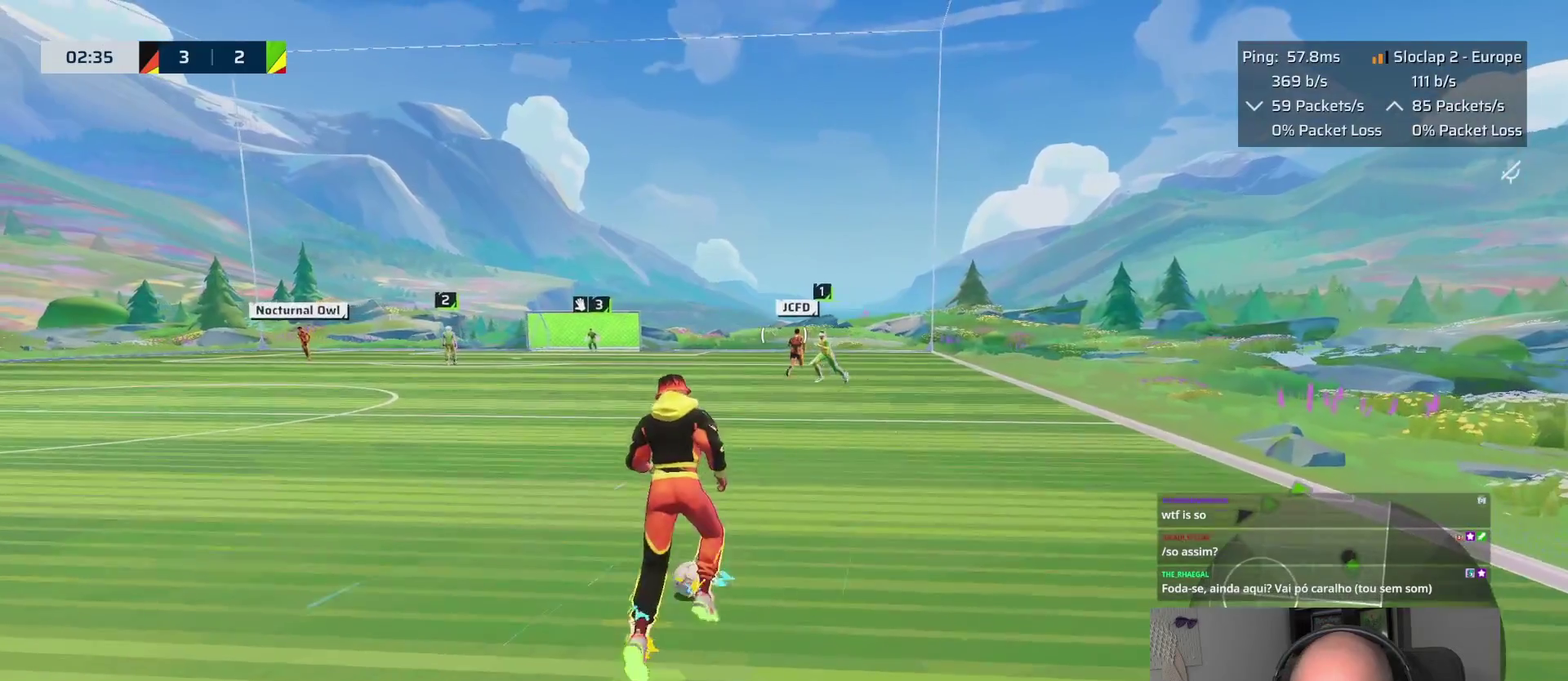
{"buttons": ["L1"], "left_stick": "up-left", "right_stick": "center"}
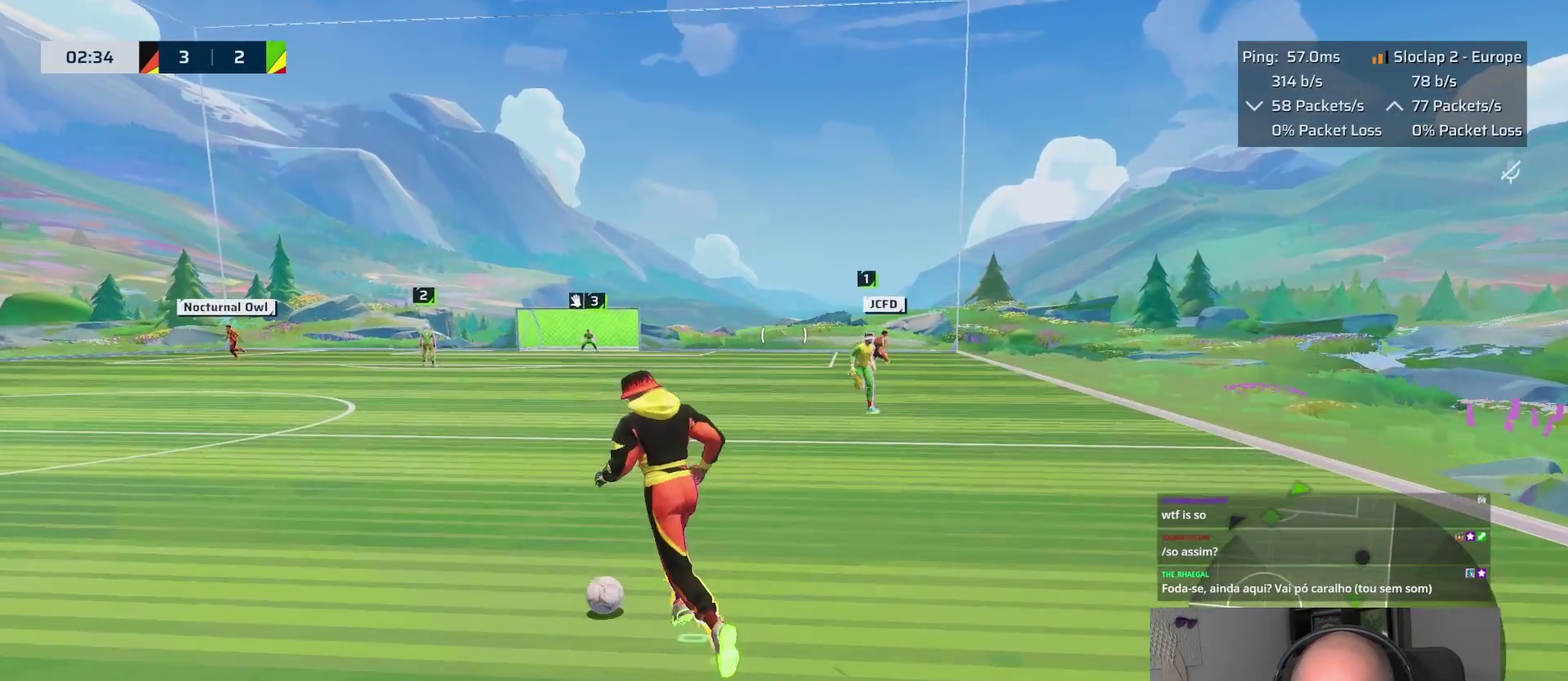
{"buttons": ["L1"], "left_stick": "left", "right_stick": "center", "events": [[50, "left_stick", "left"]]}